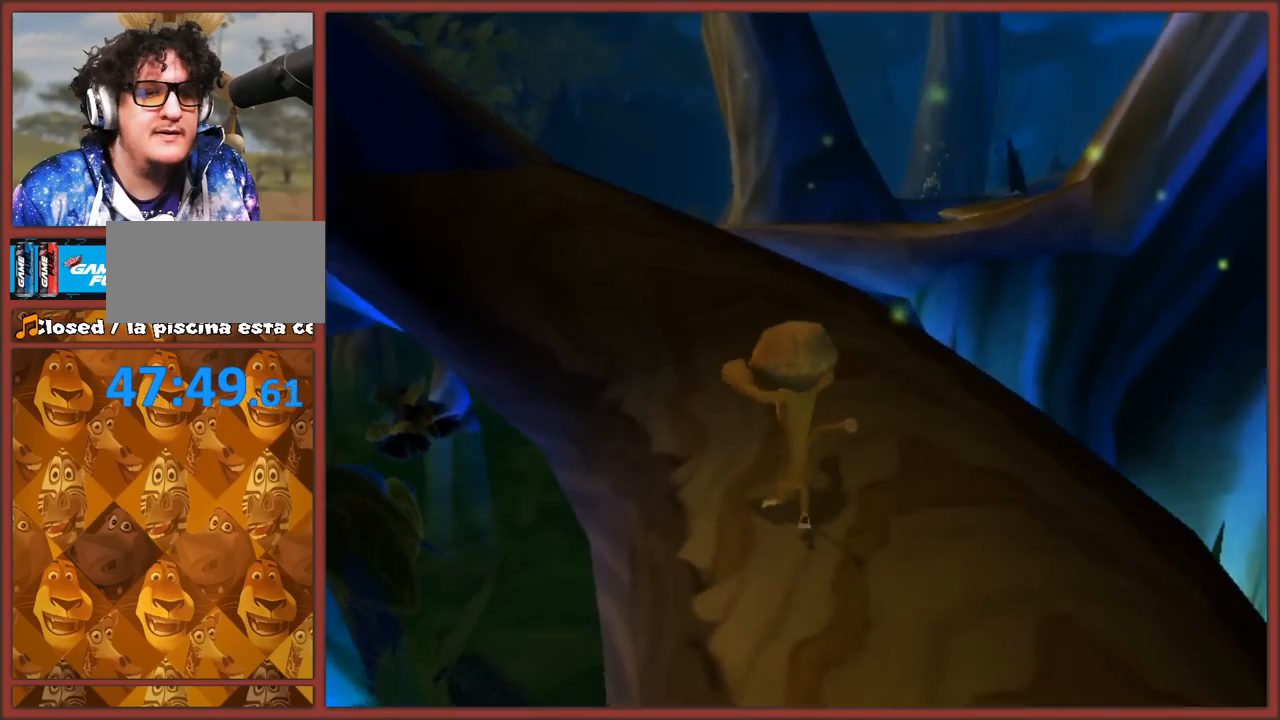
Gameplay with a controller (Nintendo layout); each line is a JSON object with the inputs held at the frame after it. "events" lists button and stick changes between this image and that frame as [ms after this image, input, new state], when the widget could be followed in between. Not read: L3 R3.
{"buttons": [], "left_stick": "up-left", "right_stick": "center", "events": [[33, "A", "up"], [300, "left_stick", "up-left"]]}
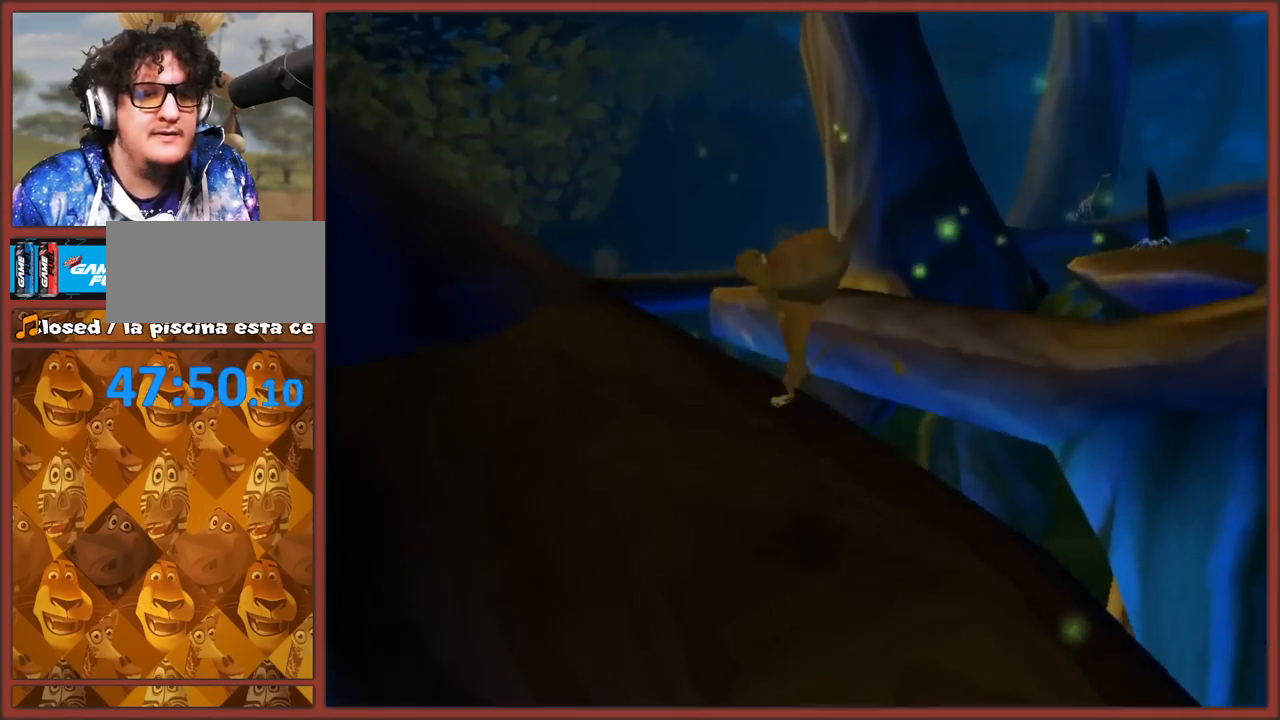
{"buttons": [], "left_stick": "up-right", "right_stick": "center", "events": [[67, "A", "down"], [67, "left_stick", "up-right"], [400, "A", "up"]]}
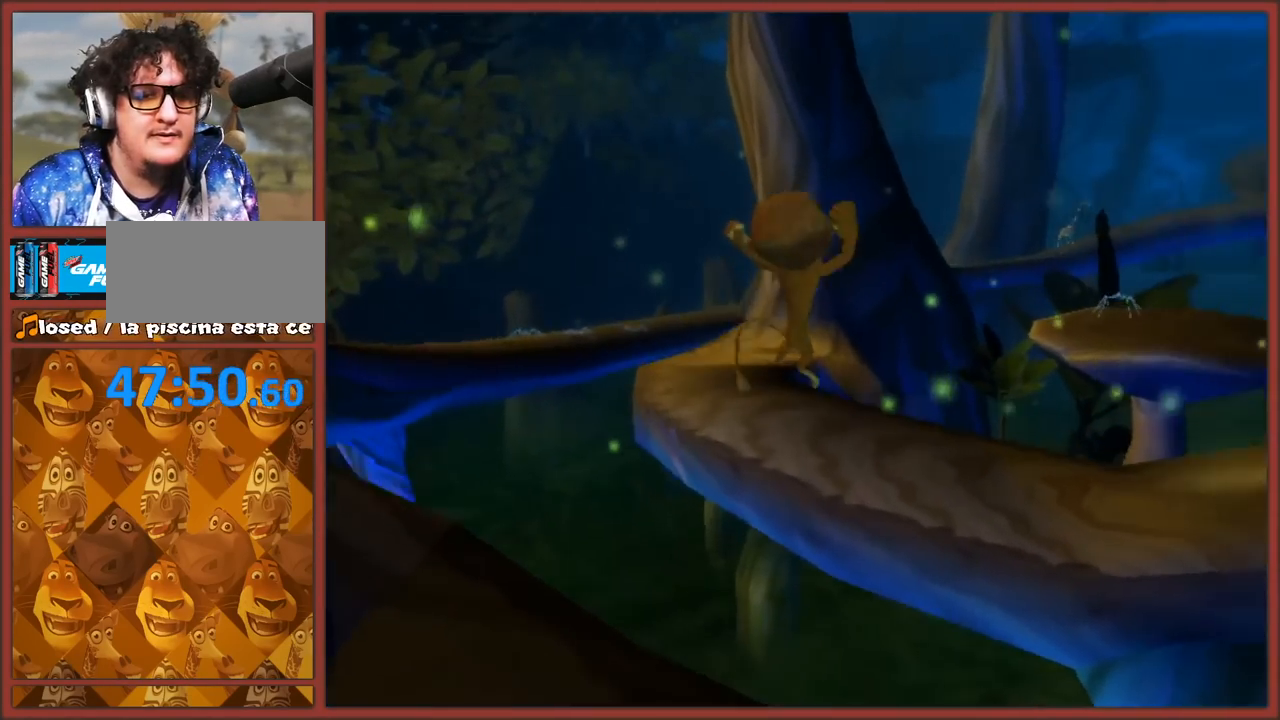
{"buttons": [], "left_stick": "up", "right_stick": "center", "events": [[383, "left_stick", "up"]]}
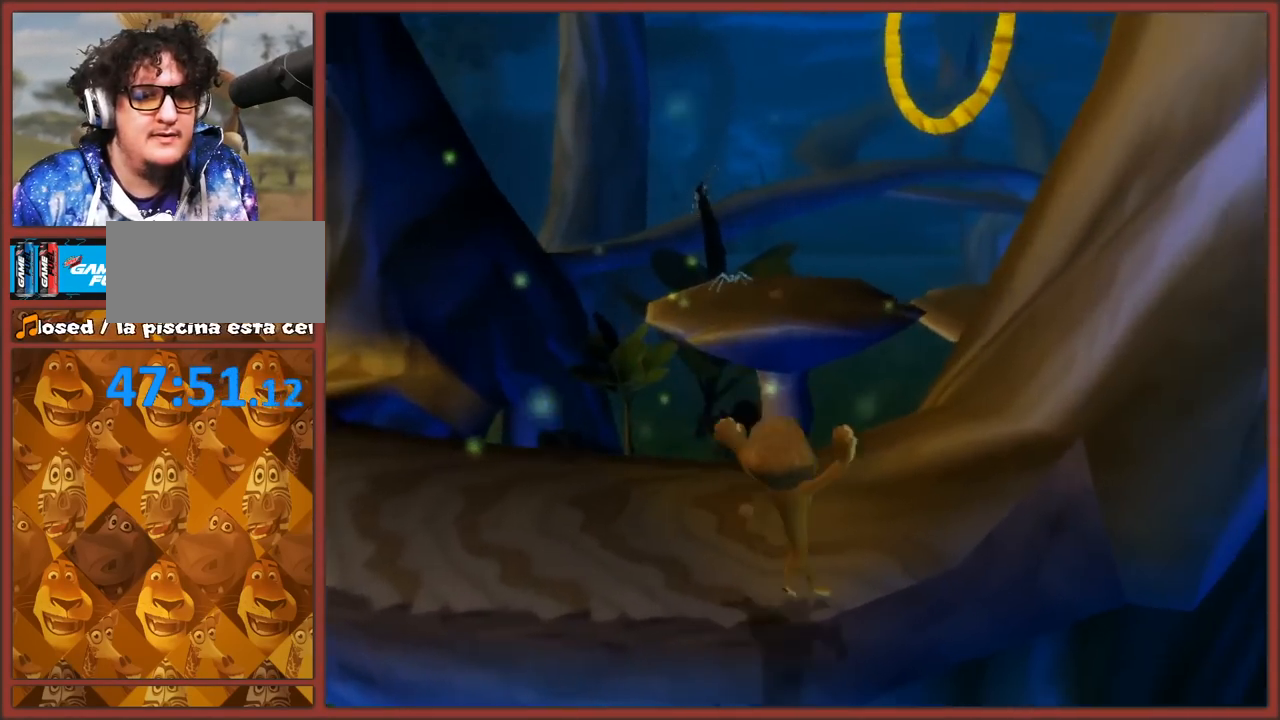
{"buttons": [], "left_stick": "up", "right_stick": "center", "events": [[167, "A", "down"], [483, "A", "up"]]}
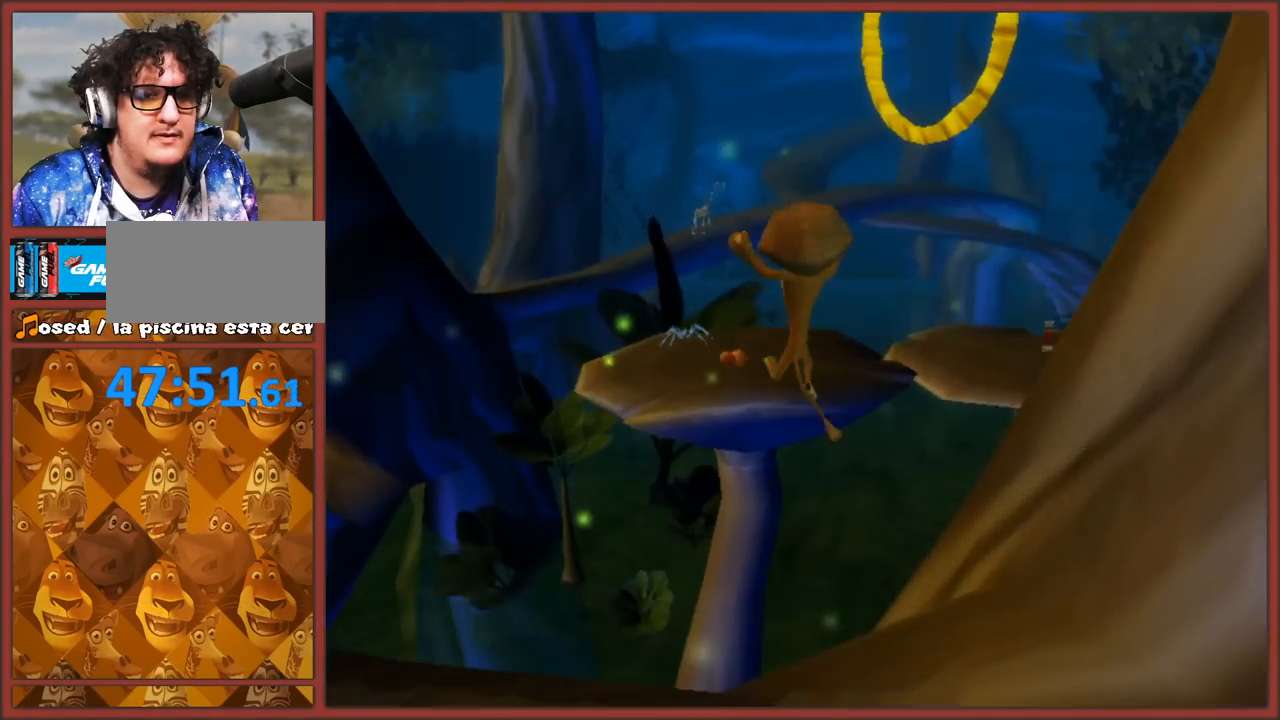
{"buttons": [], "left_stick": "up", "right_stick": "center", "events": [[200, "A", "down"], [500, "A", "up"]]}
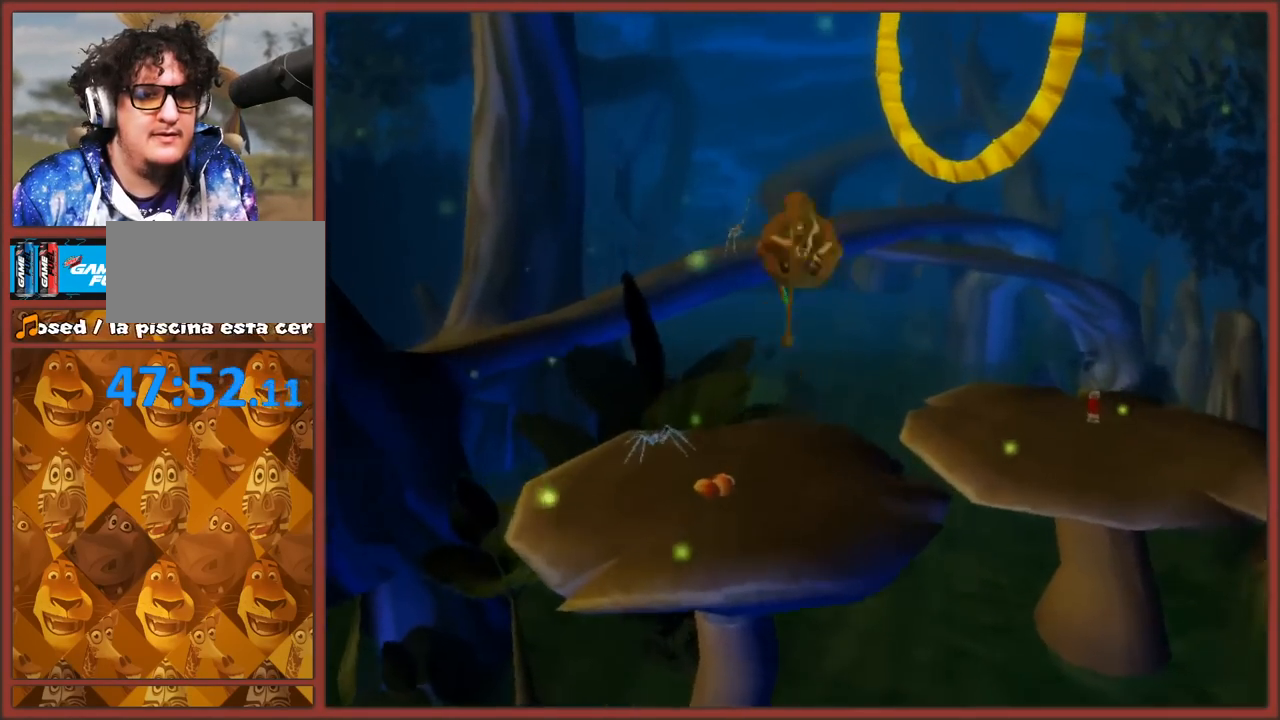
{"buttons": [], "left_stick": "up", "right_stick": "center", "events": []}
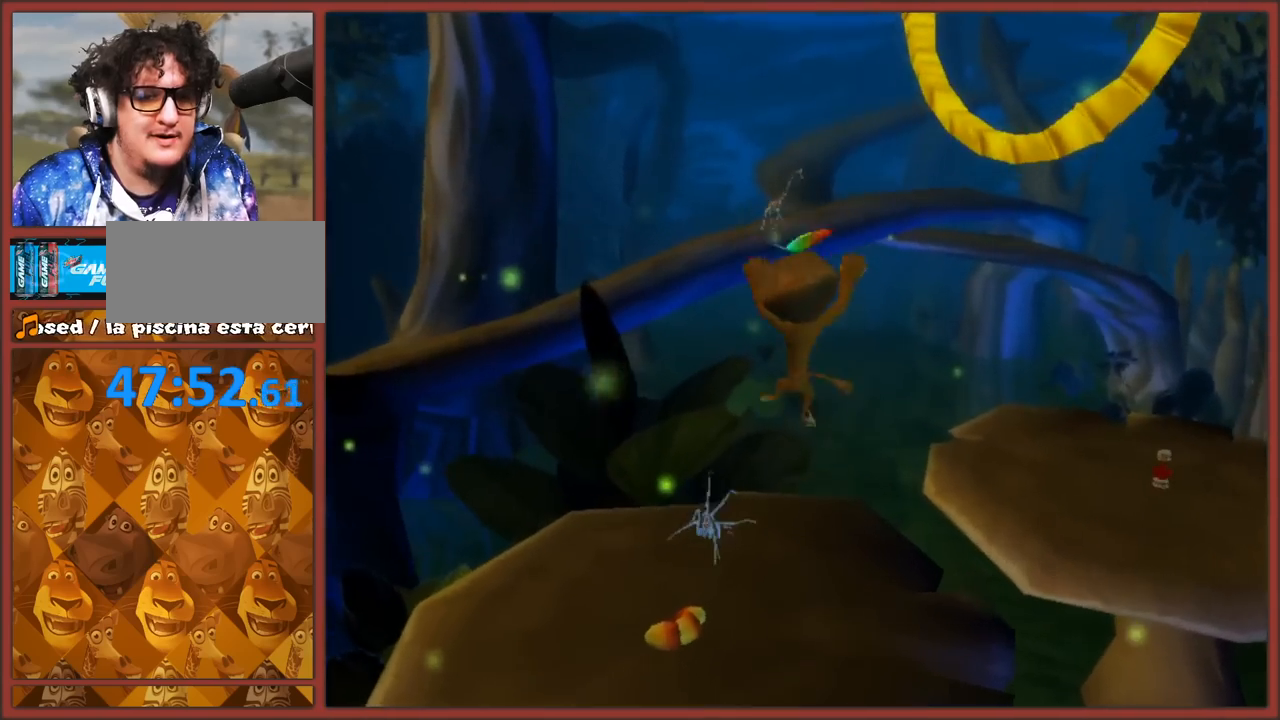
{"buttons": ["A"], "left_stick": "up-right", "right_stick": "center", "events": [[283, "A", "down"], [317, "left_stick", "up-left"], [450, "left_stick", "up-right"]]}
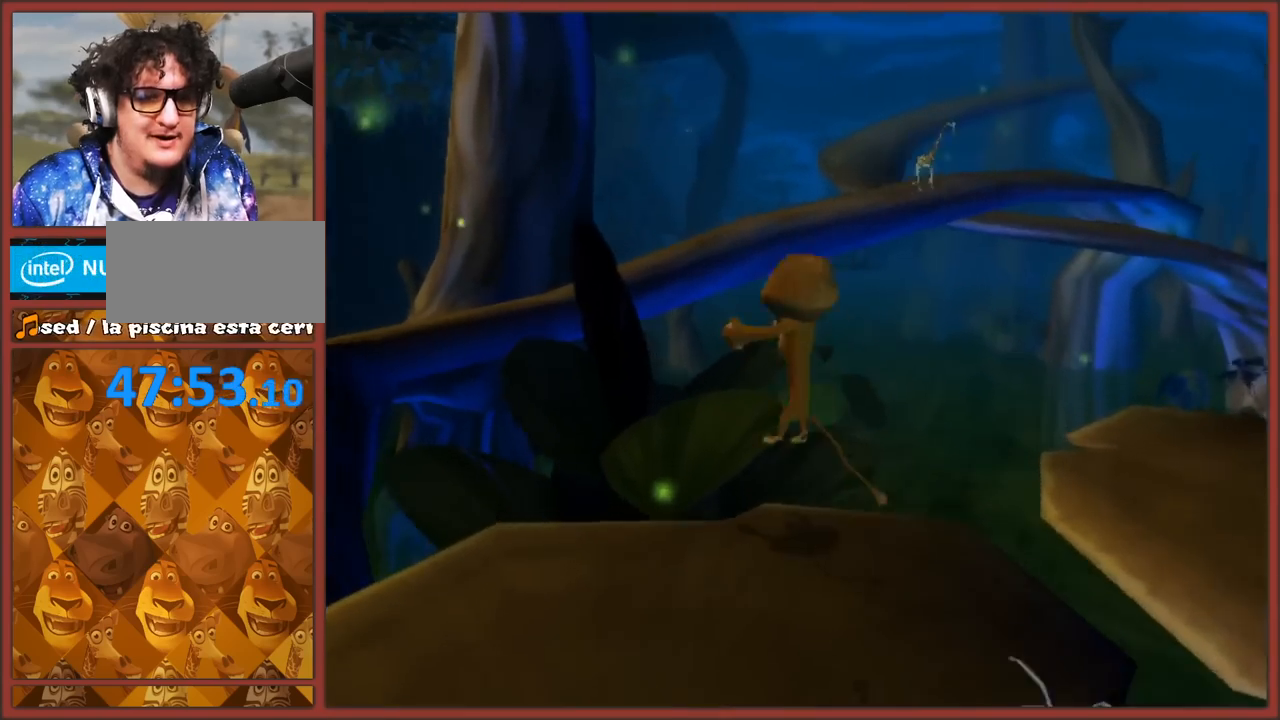
{"buttons": ["A"], "left_stick": "up-right", "right_stick": "center", "events": [[117, "A", "up"], [183, "left_stick", "down-right"], [283, "A", "down"], [500, "left_stick", "up-right"]]}
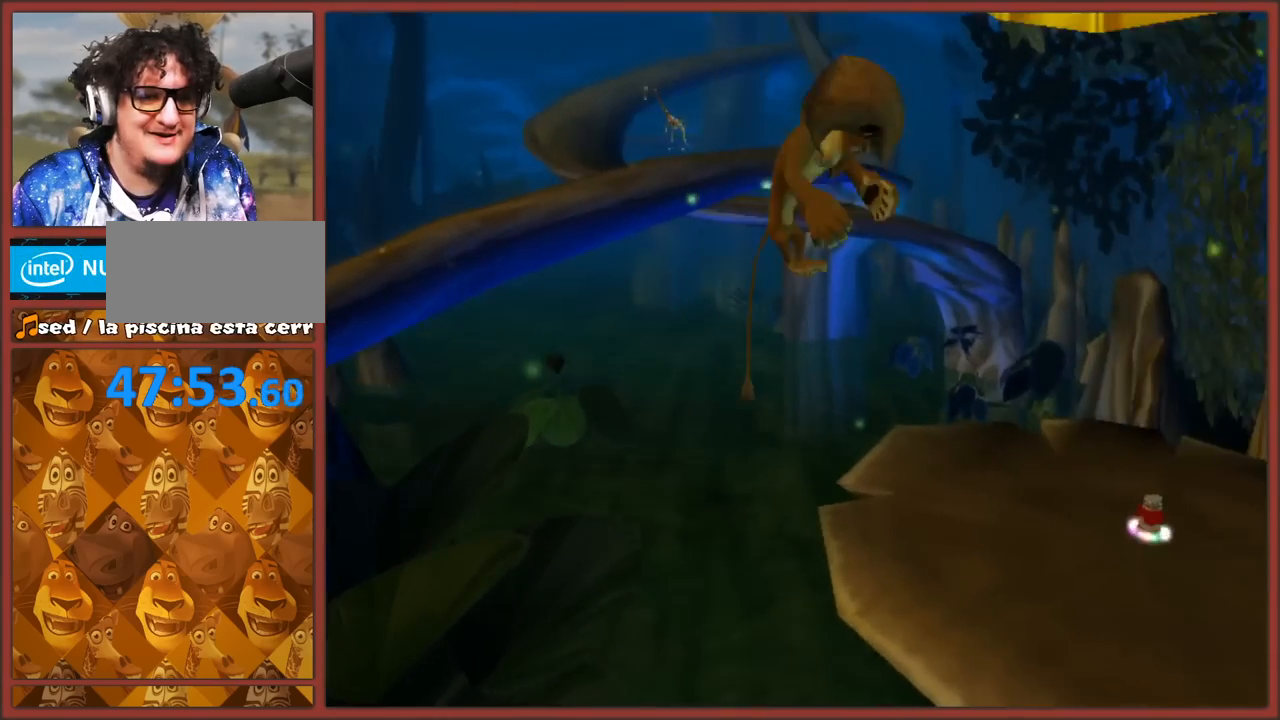
{"buttons": [], "left_stick": "up", "right_stick": "right", "events": [[133, "A", "up"], [250, "left_stick", "up"], [417, "right_stick", "right"]]}
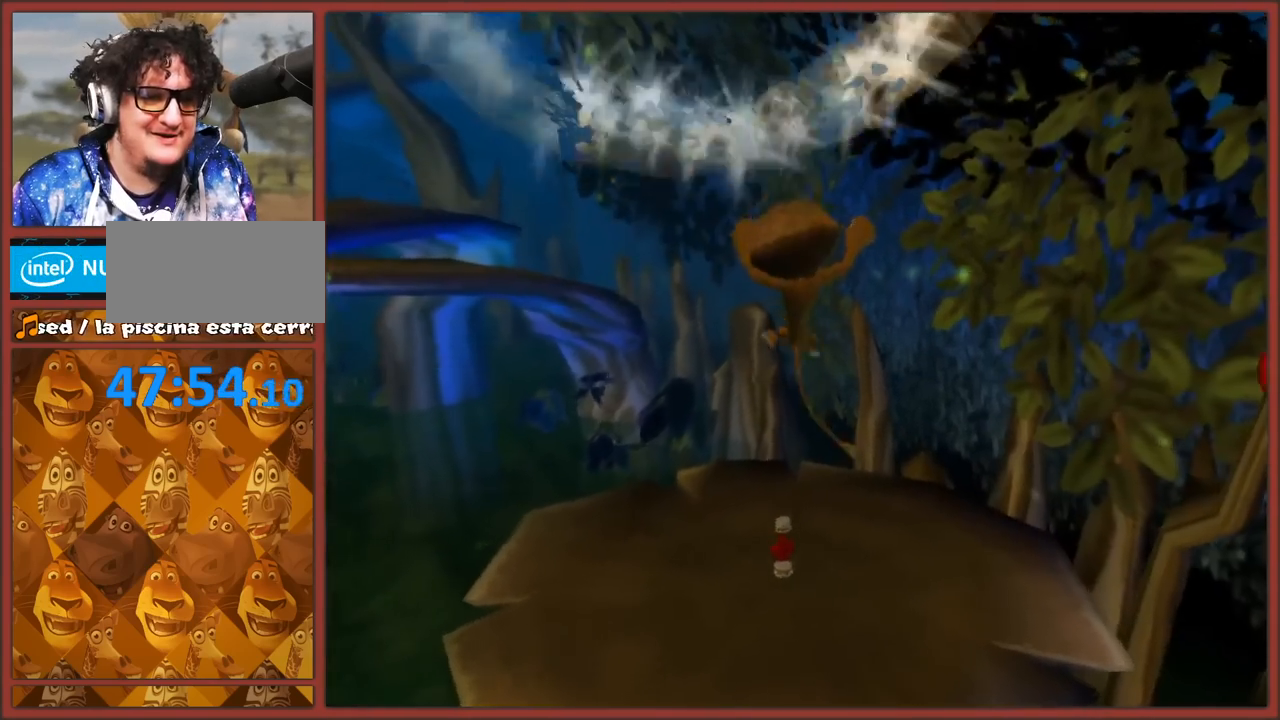
{"buttons": [], "left_stick": "up-right", "right_stick": "right", "events": [[400, "left_stick", "up-right"]]}
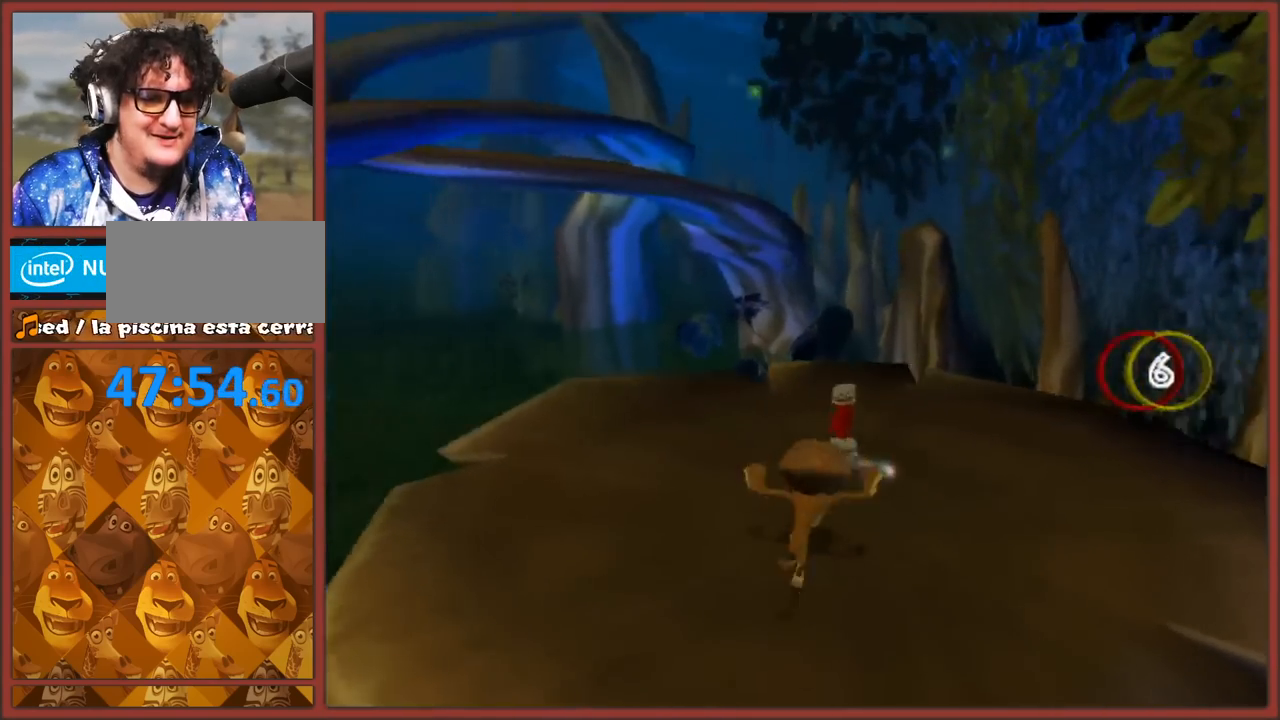
{"buttons": [], "left_stick": "center", "right_stick": "right", "events": [[250, "left_stick", "up"], [500, "left_stick", "center"]]}
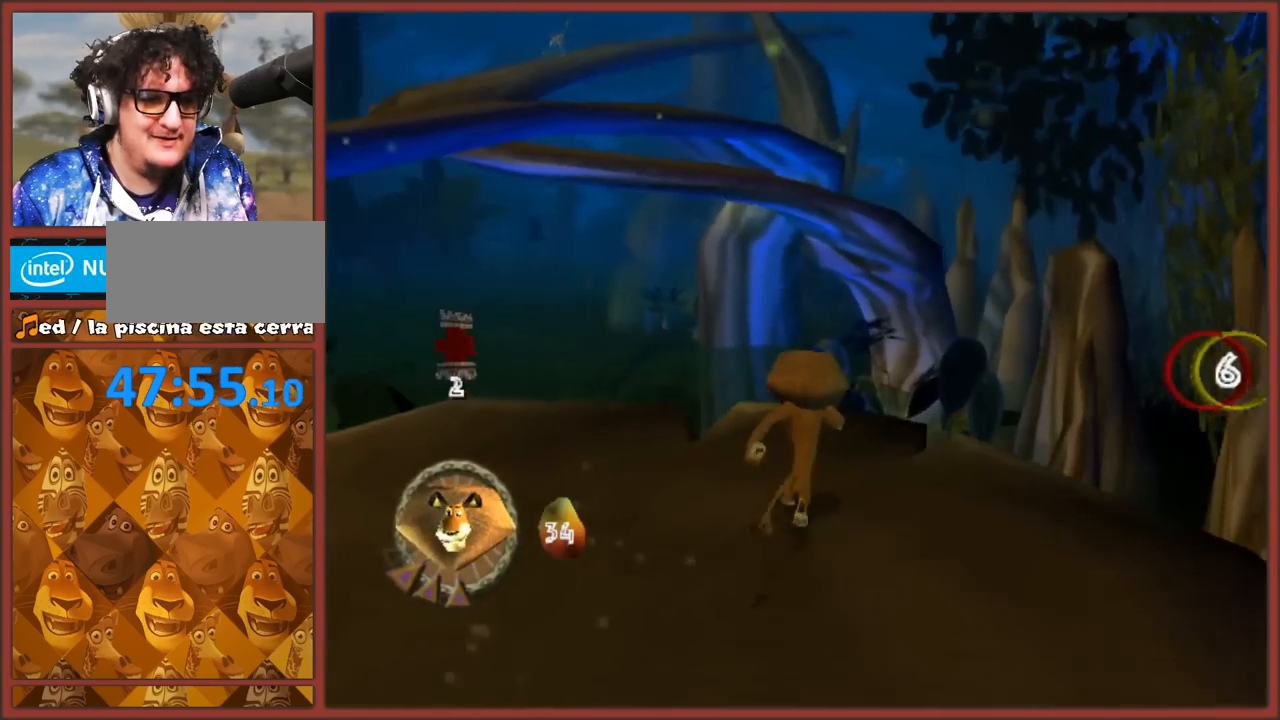
{"buttons": [], "left_stick": "left", "right_stick": "right", "events": [[117, "right_stick", "center"], [283, "right_stick", "right"], [317, "left_stick", "left"]]}
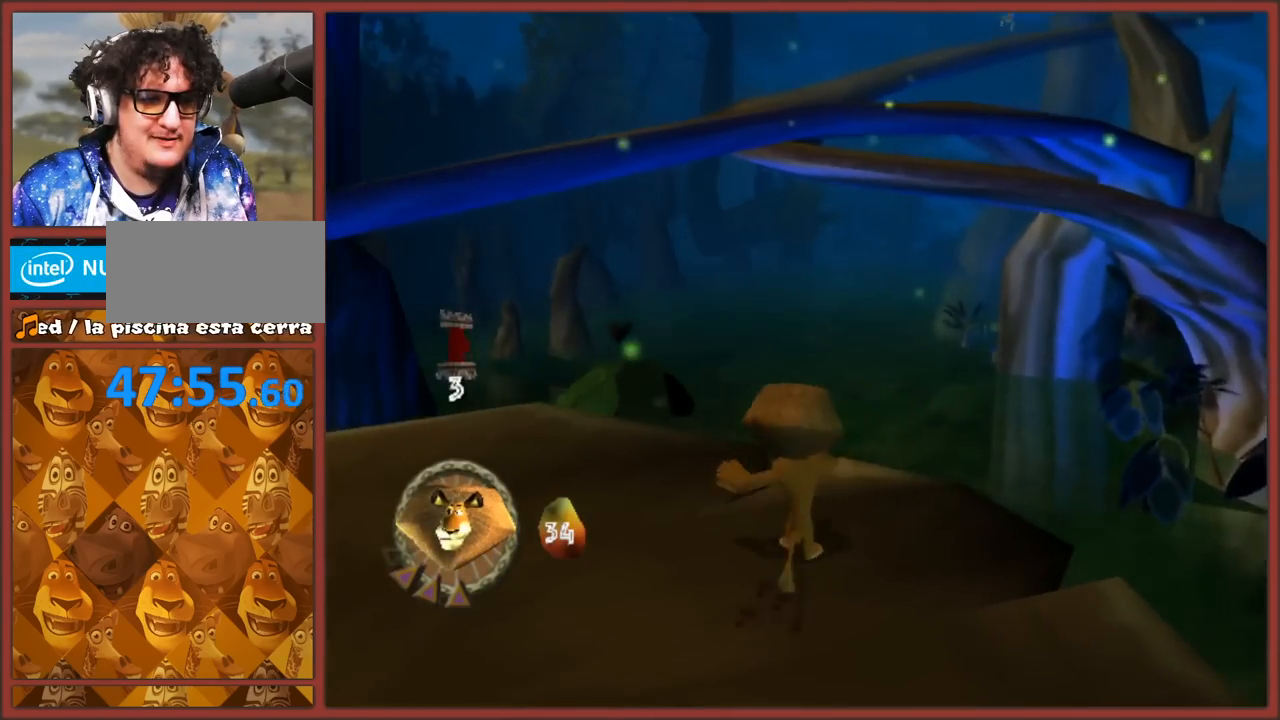
{"buttons": [], "left_stick": "up-left", "right_stick": "center", "events": [[433, "left_stick", "up-left"], [483, "right_stick", "center"]]}
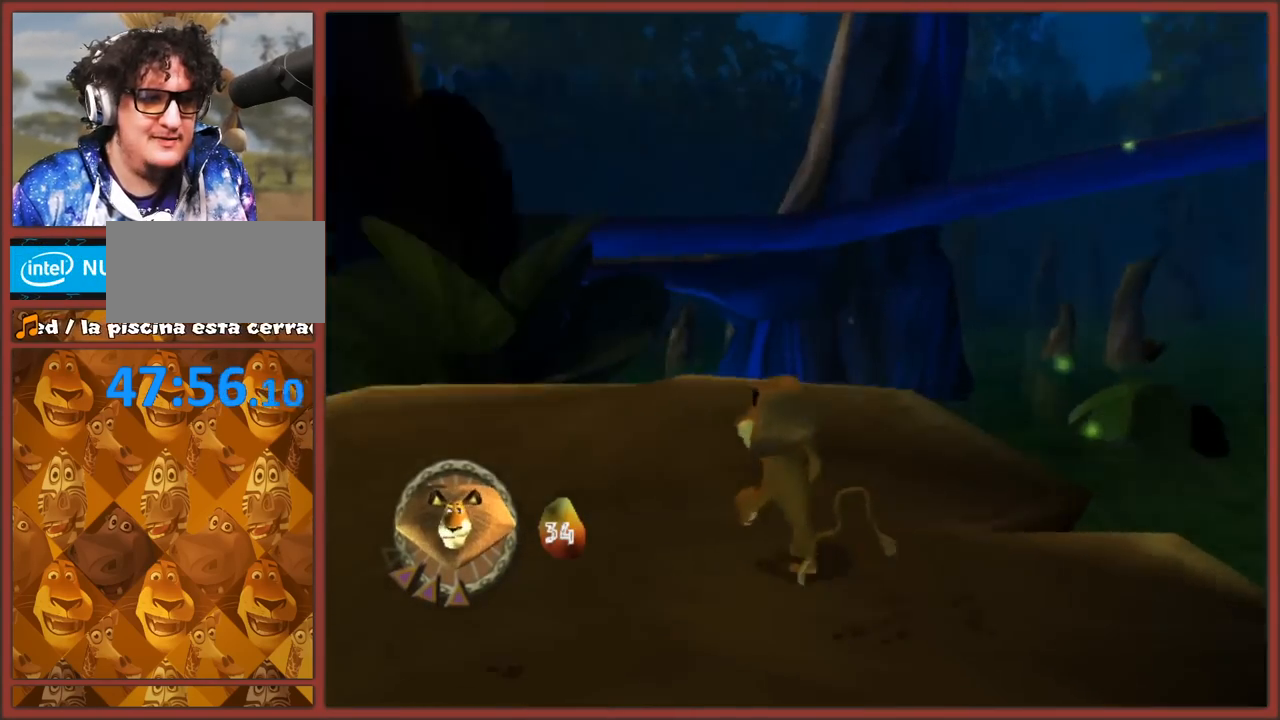
{"buttons": ["A"], "left_stick": "up", "right_stick": "center", "events": [[200, "left_stick", "up"], [500, "A", "down"]]}
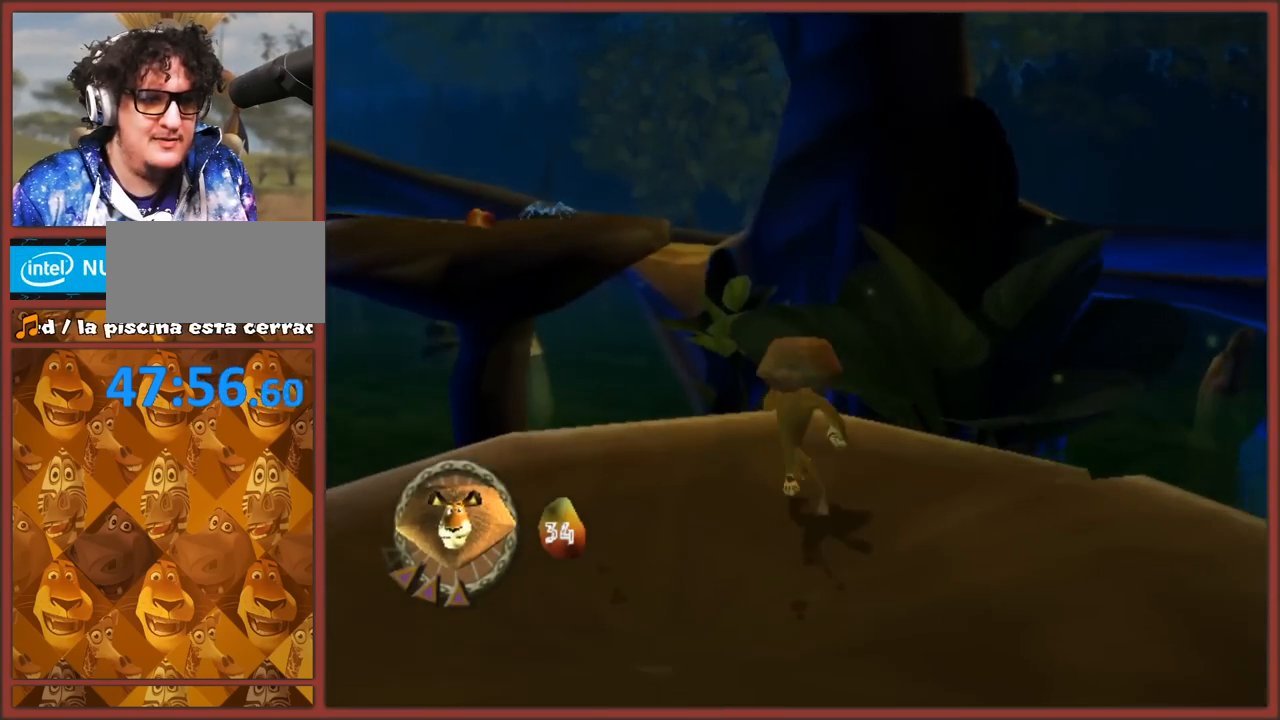
{"buttons": ["A"], "left_stick": "up-left", "right_stick": "center", "events": [[217, "left_stick", "up-left"], [333, "A", "up"], [500, "A", "down"]]}
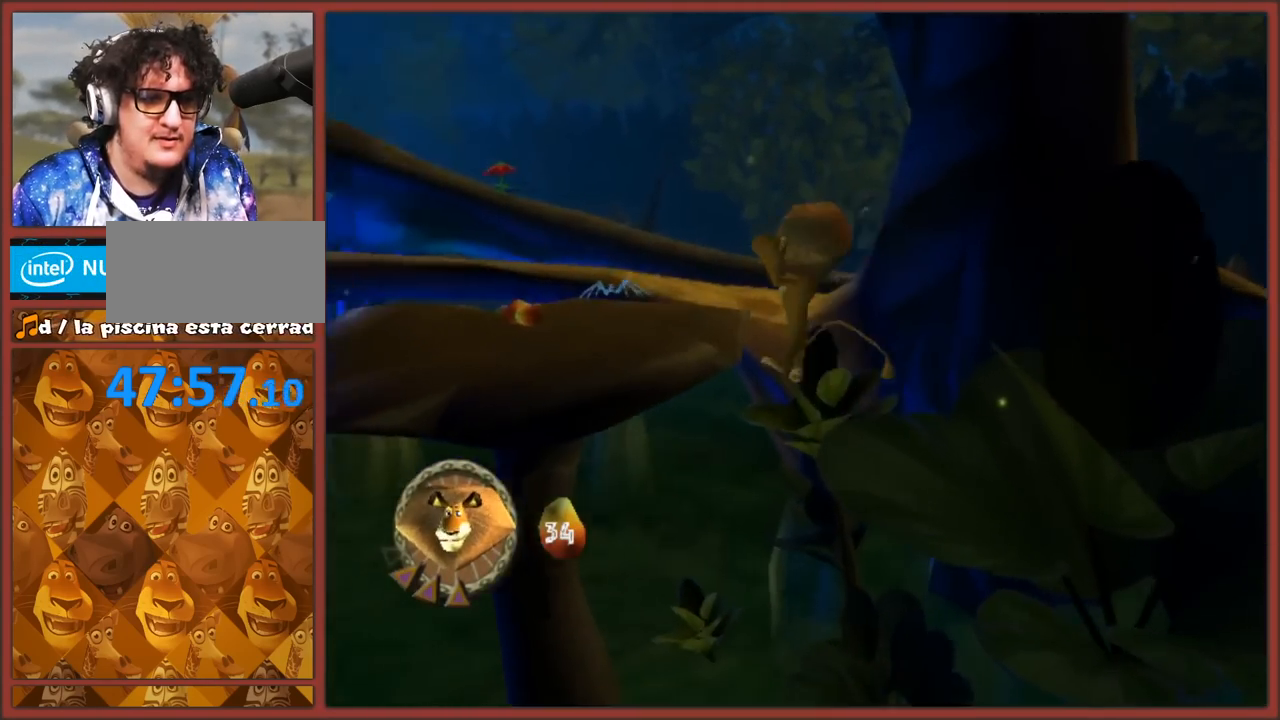
{"buttons": [], "left_stick": "up-right", "right_stick": "left", "events": [[117, "A", "up"], [183, "left_stick", "up"], [183, "right_stick", "left"], [500, "left_stick", "up-right"]]}
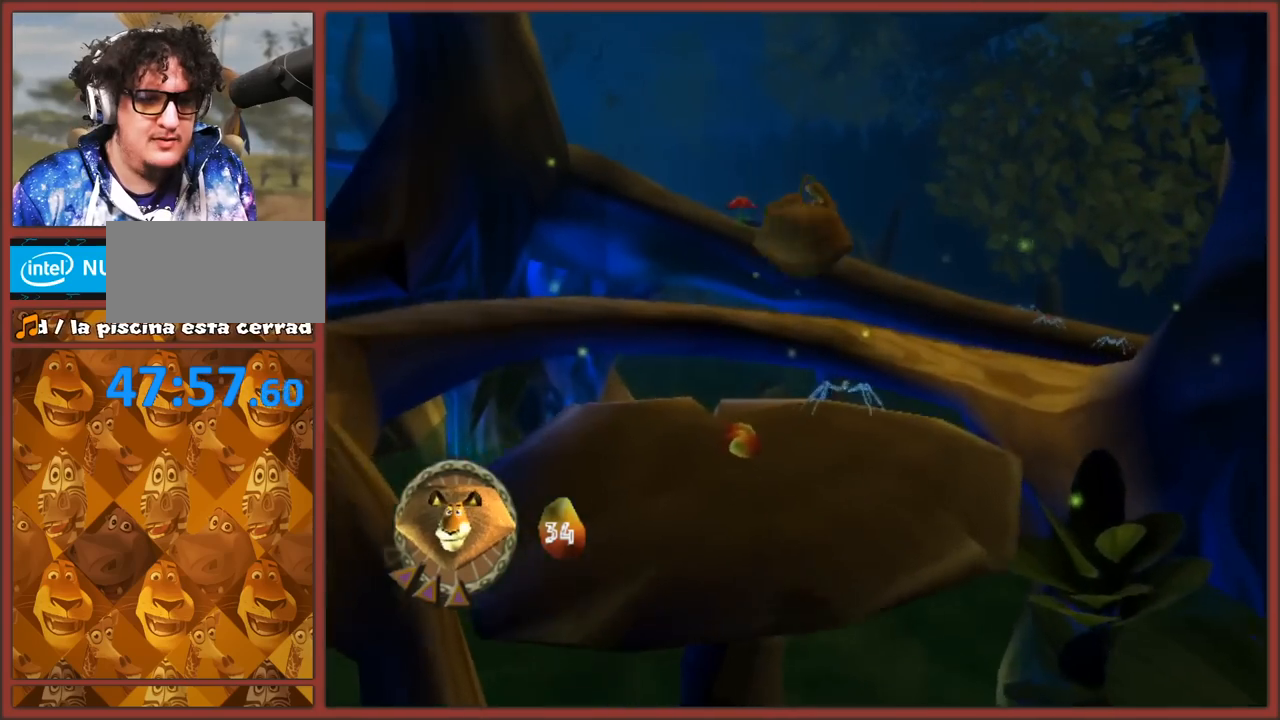
{"buttons": ["A"], "left_stick": "up", "right_stick": "left", "events": [[150, "left_stick", "up"], [433, "A", "down"]]}
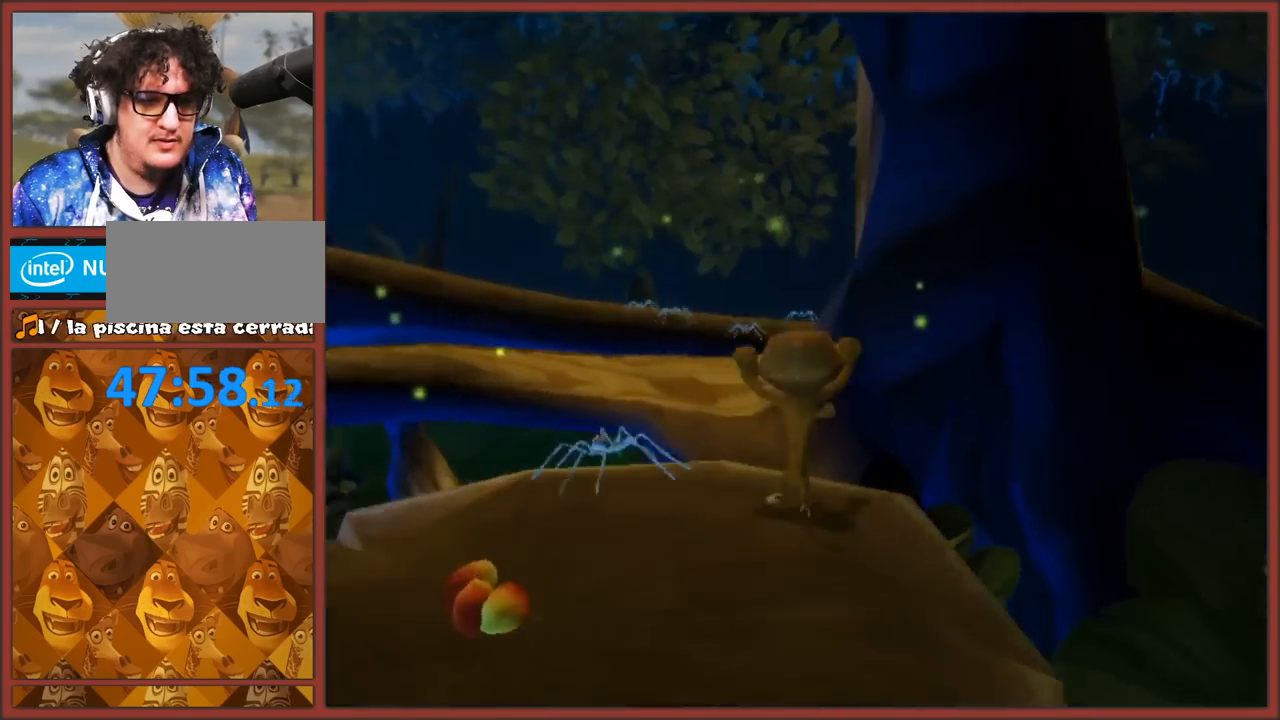
{"buttons": [], "left_stick": "up-left", "right_stick": "left", "events": [[150, "left_stick", "up-left"], [167, "A", "up"]]}
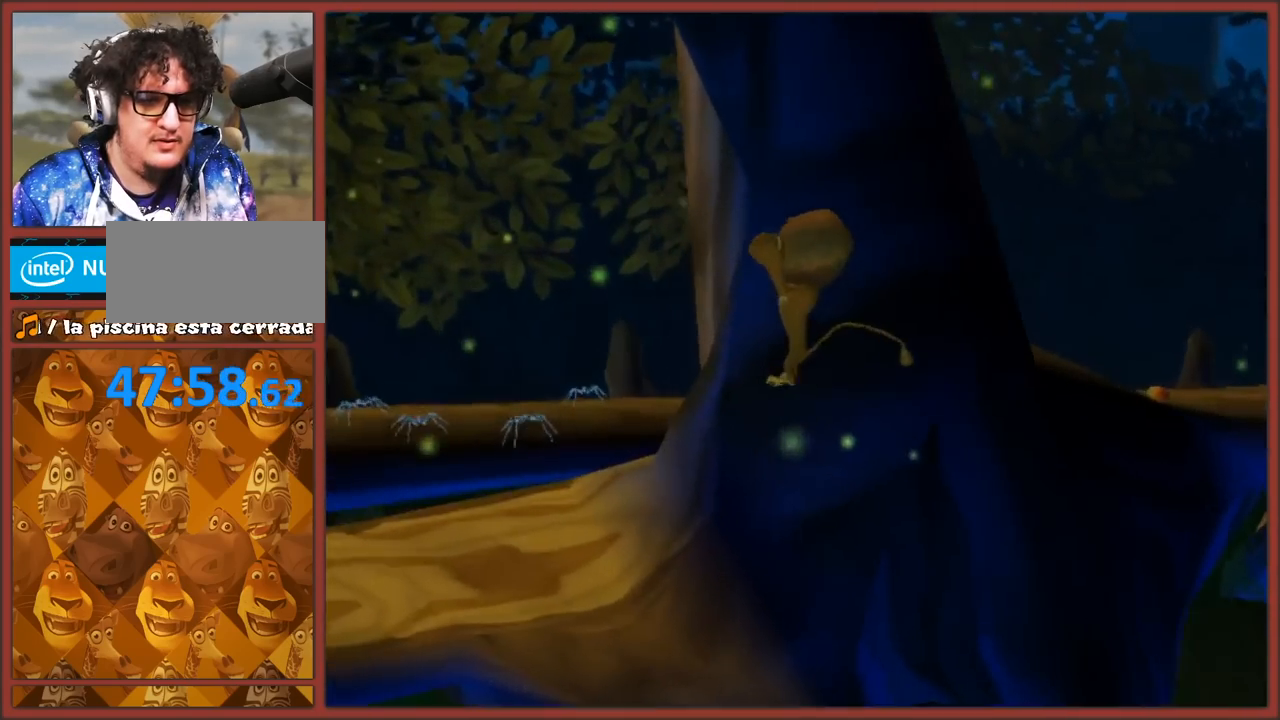
{"buttons": [], "left_stick": "up-left", "right_stick": "left", "events": [[250, "A", "down"], [333, "A", "up"]]}
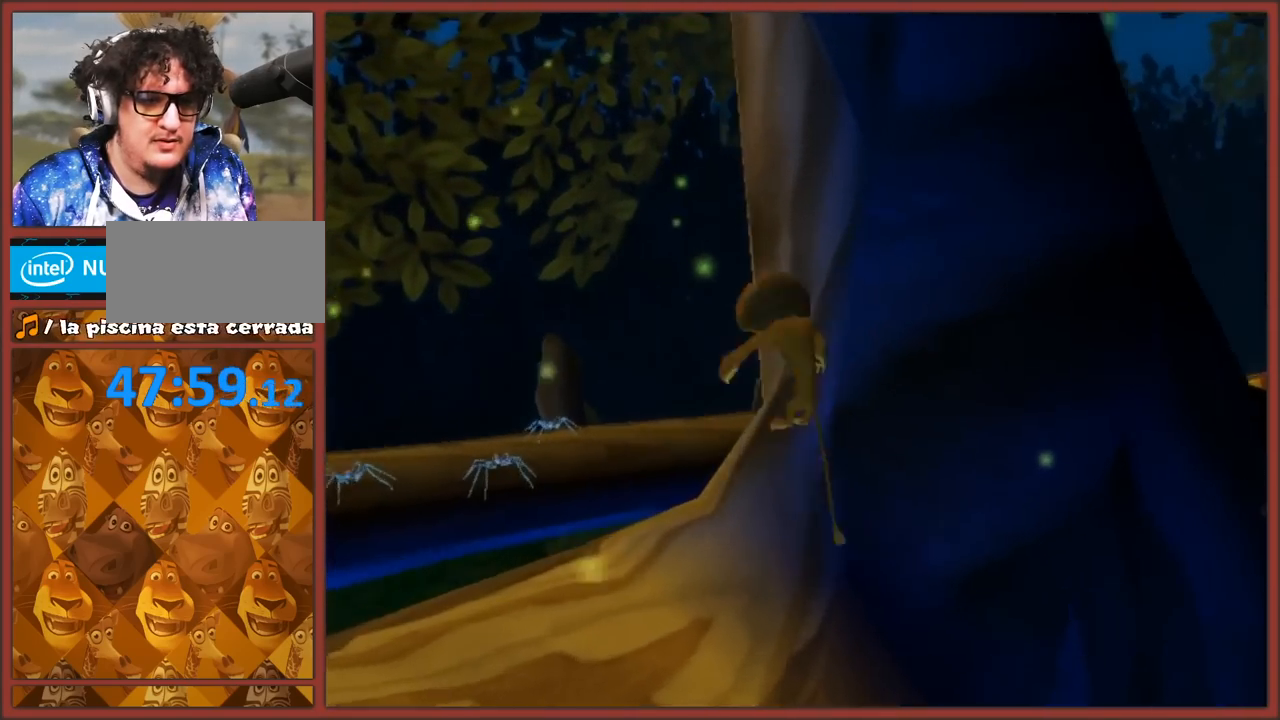
{"buttons": [], "left_stick": "up-right", "right_stick": "left", "events": [[217, "left_stick", "center"], [333, "right_stick", "center"], [483, "right_stick", "left"], [500, "left_stick", "up-right"]]}
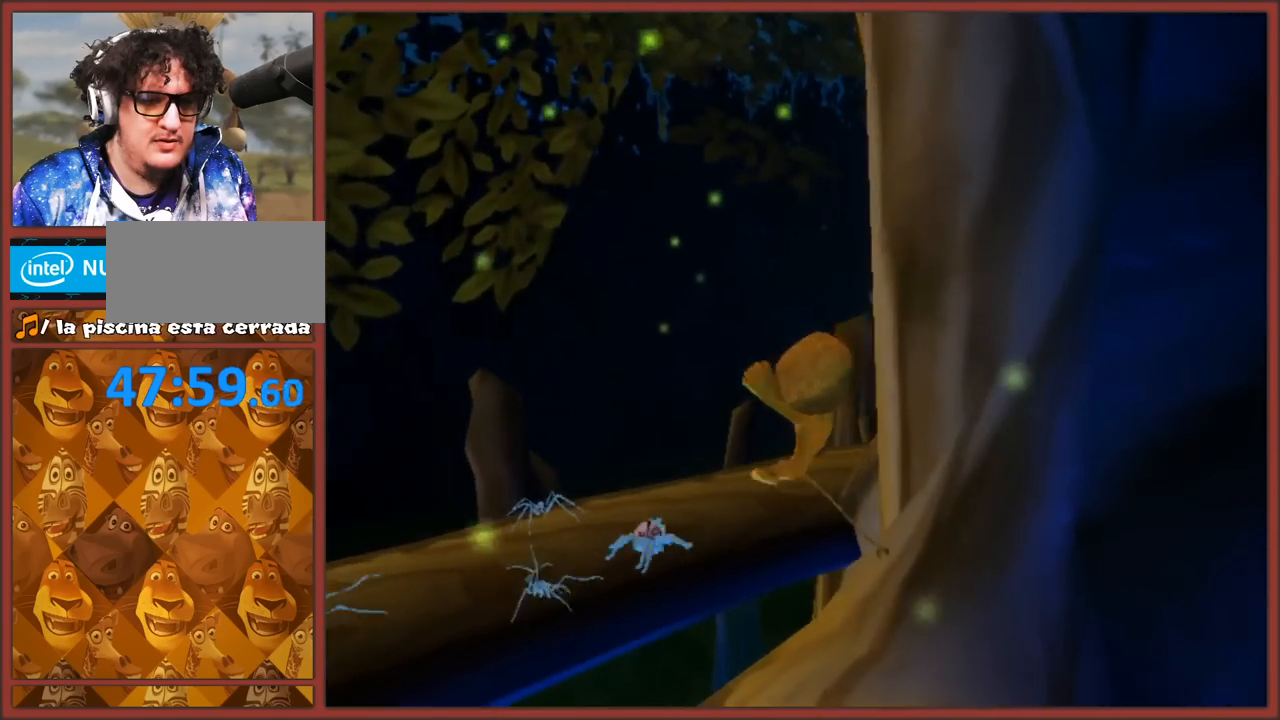
{"buttons": [], "left_stick": "up-left", "right_stick": "left", "events": [[167, "left_stick", "up-left"], [233, "A", "down"], [383, "left_stick", "up"], [500, "A", "up"], [500, "left_stick", "up-left"]]}
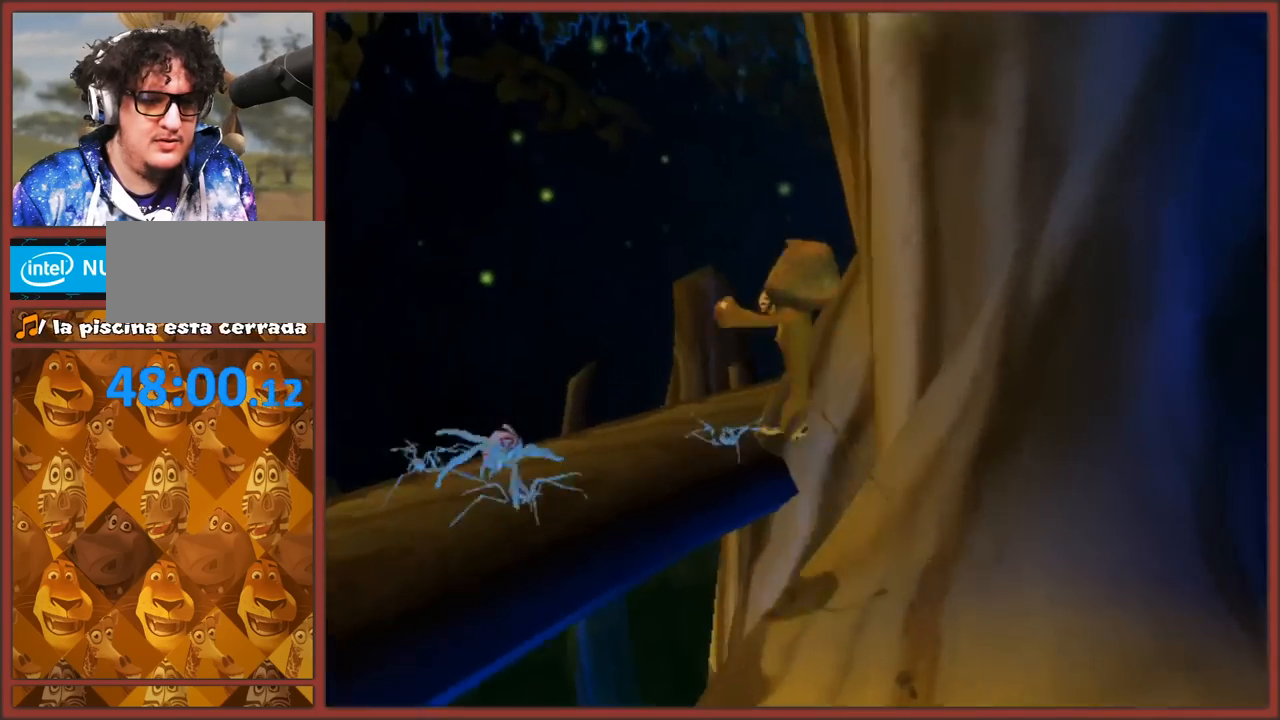
{"buttons": ["A"], "left_stick": "up", "right_stick": "left", "events": [[200, "left_stick", "up"], [433, "A", "down"]]}
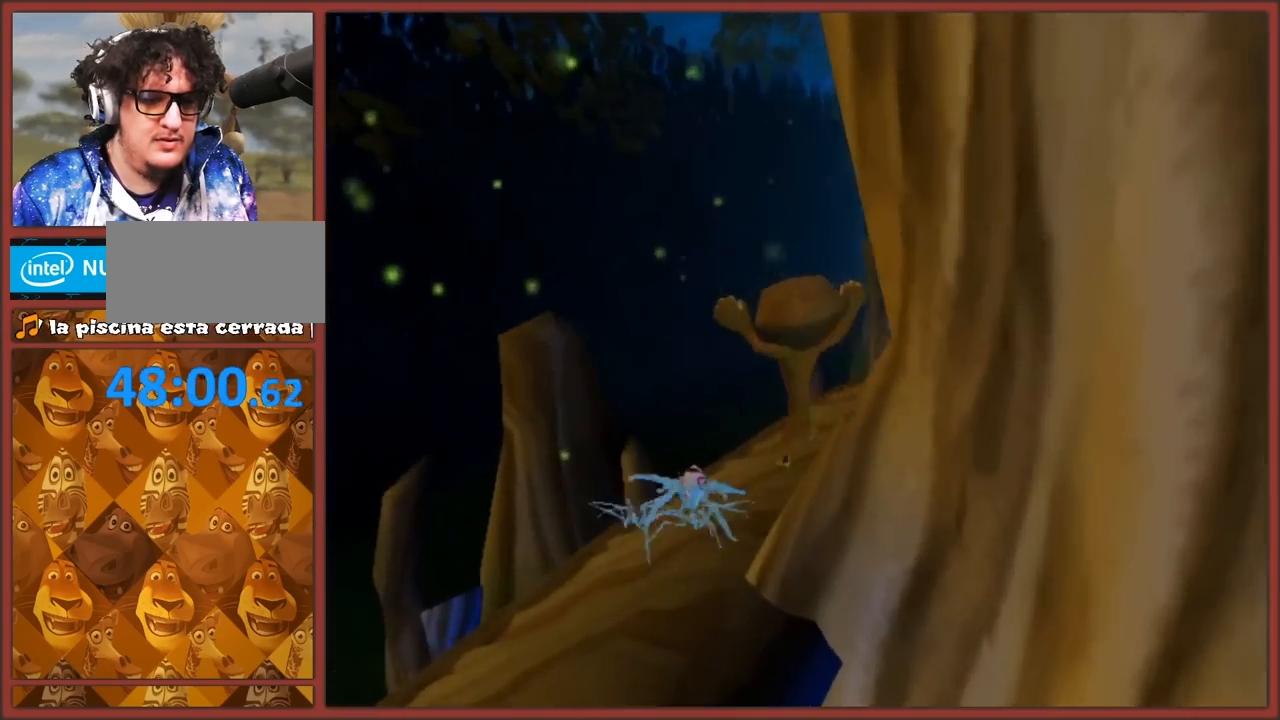
{"buttons": [], "left_stick": "up", "right_stick": "center", "events": [[50, "A", "up"], [367, "right_stick", "center"]]}
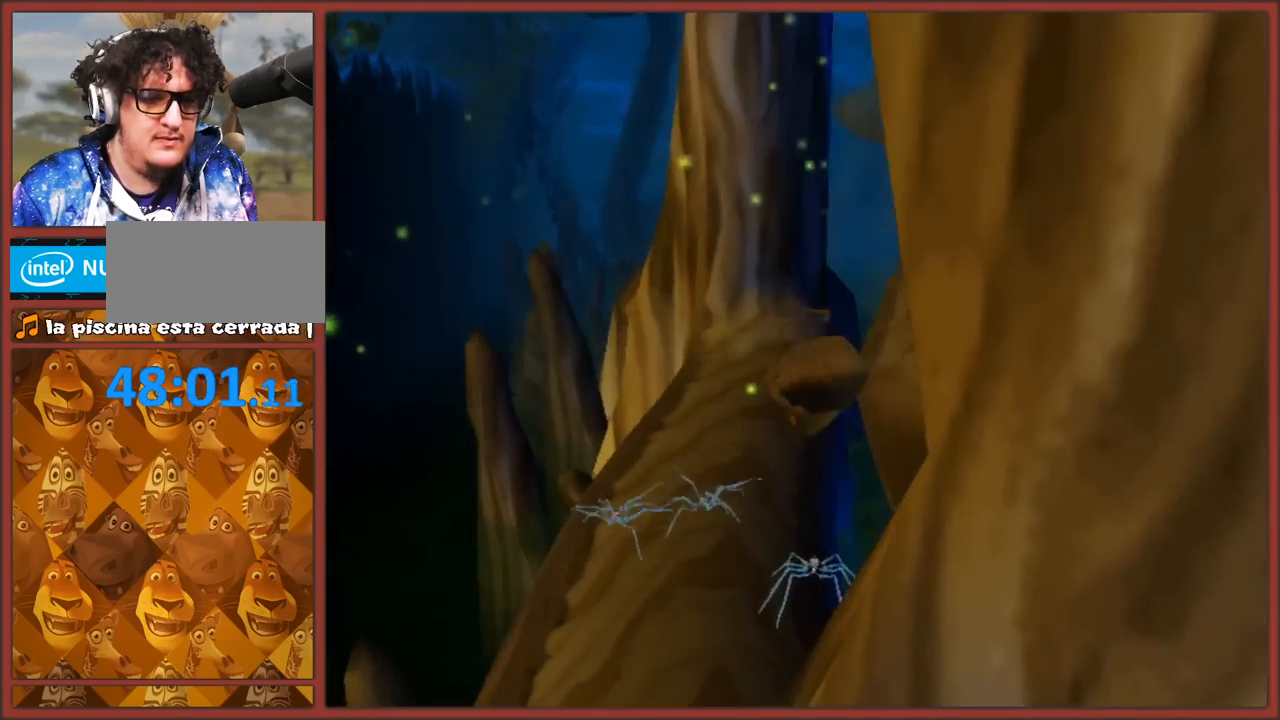
{"buttons": [], "left_stick": "up", "right_stick": "center", "events": [[83, "left_stick", "up-left"], [267, "left_stick", "up"], [383, "left_stick", "up-left"], [500, "left_stick", "up"]]}
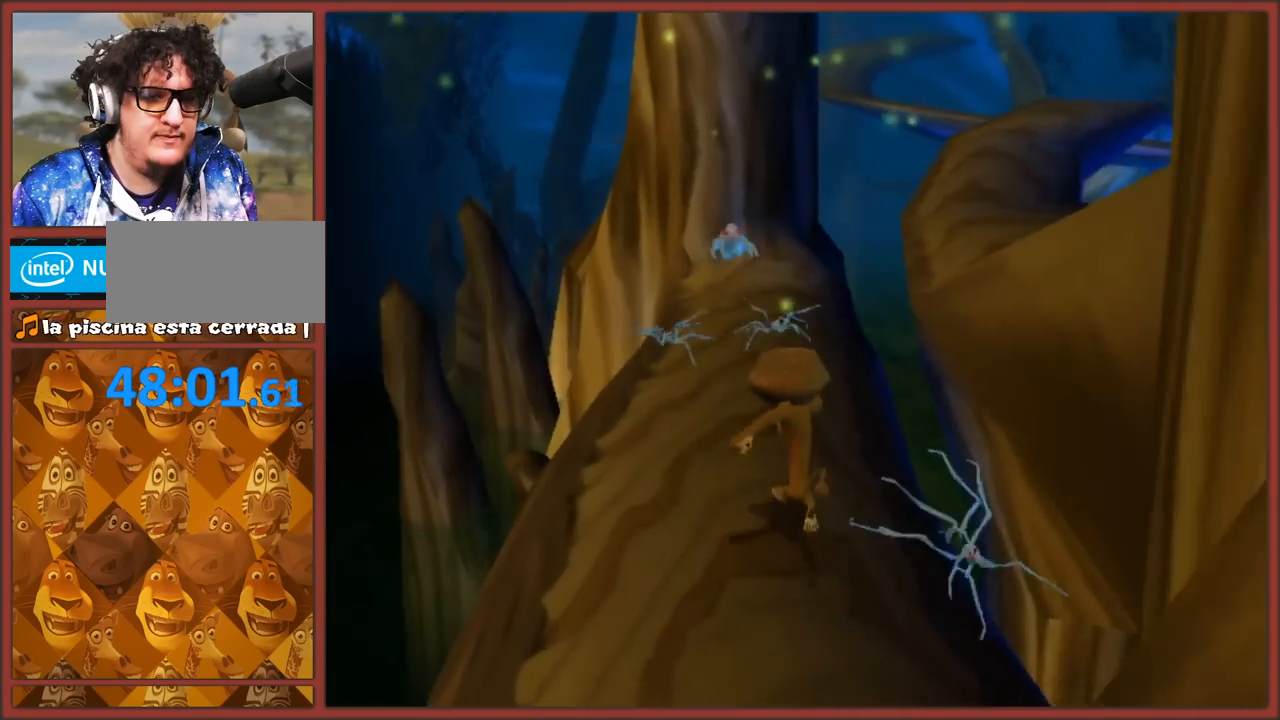
{"buttons": [], "left_stick": "up-right", "right_stick": "center", "events": [[33, "A", "down"], [100, "left_stick", "up-right"], [317, "A", "up"]]}
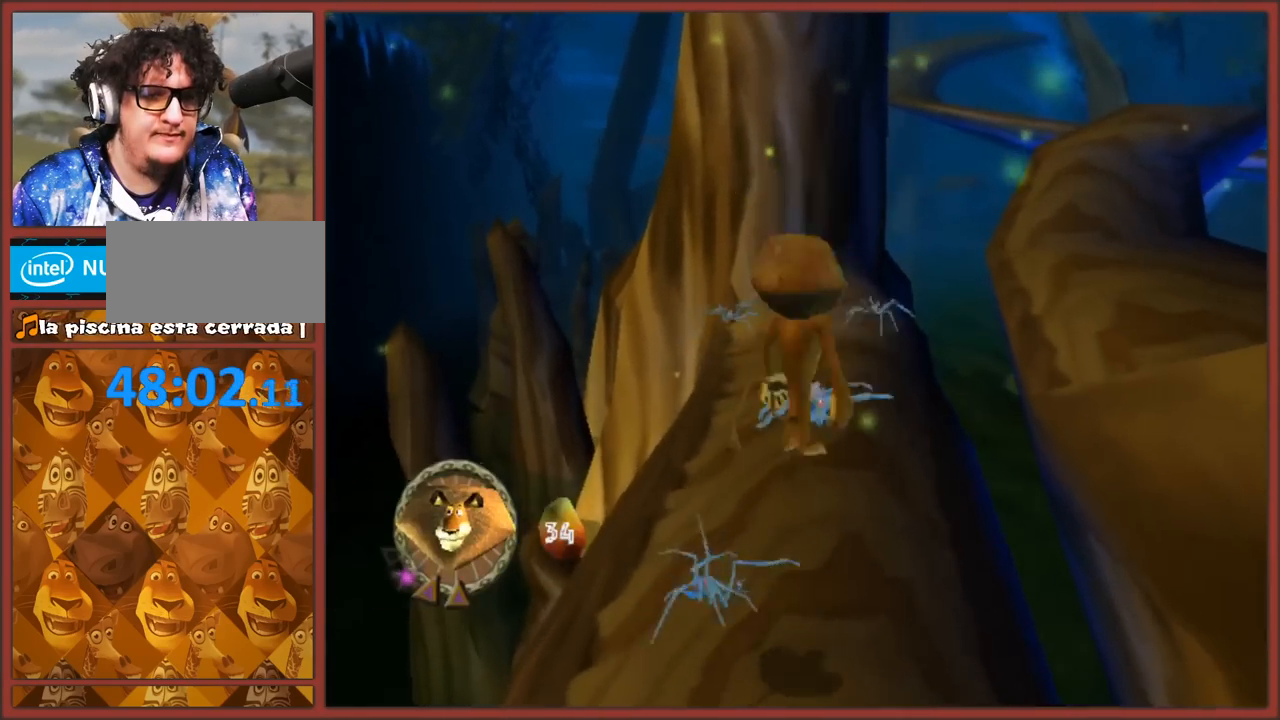
{"buttons": [], "left_stick": "up-left", "right_stick": "center", "events": [[83, "A", "down"], [250, "left_stick", "up"], [350, "left_stick", "up-left"], [367, "A", "up"]]}
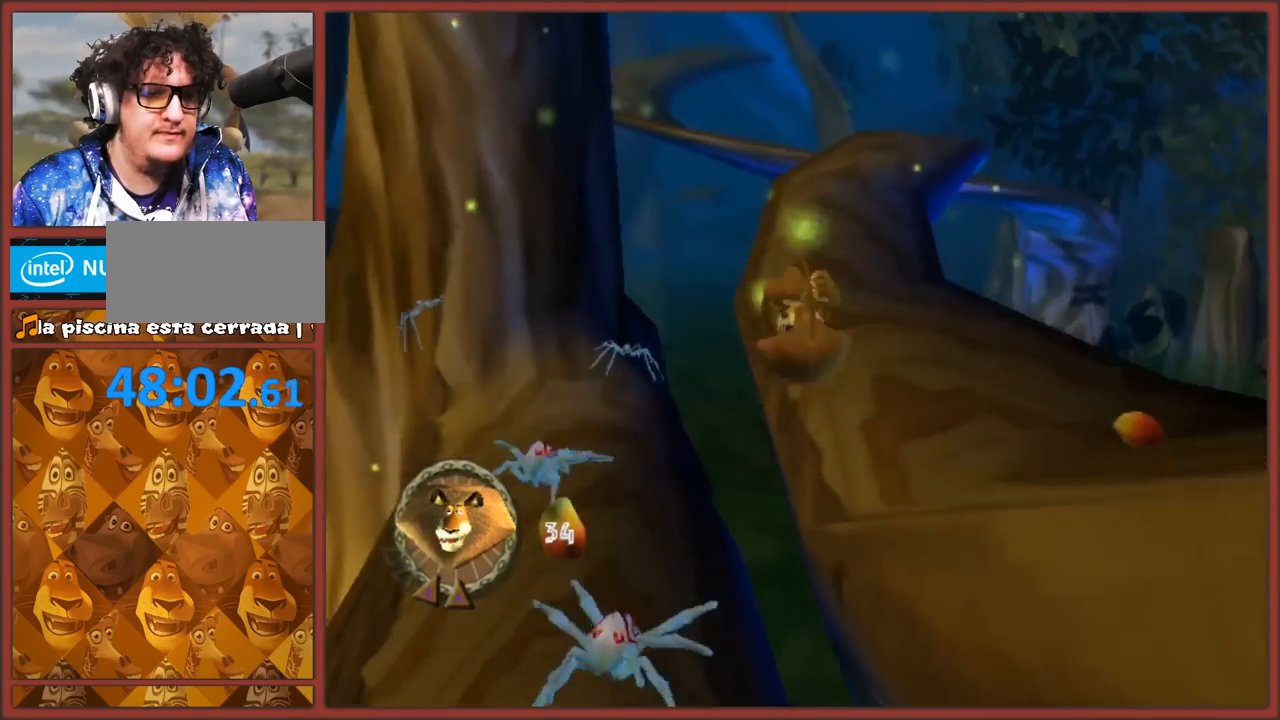
{"buttons": ["A"], "left_stick": "right", "right_stick": "center", "events": [[83, "left_stick", "up-right"], [233, "left_stick", "right"], [450, "A", "down"]]}
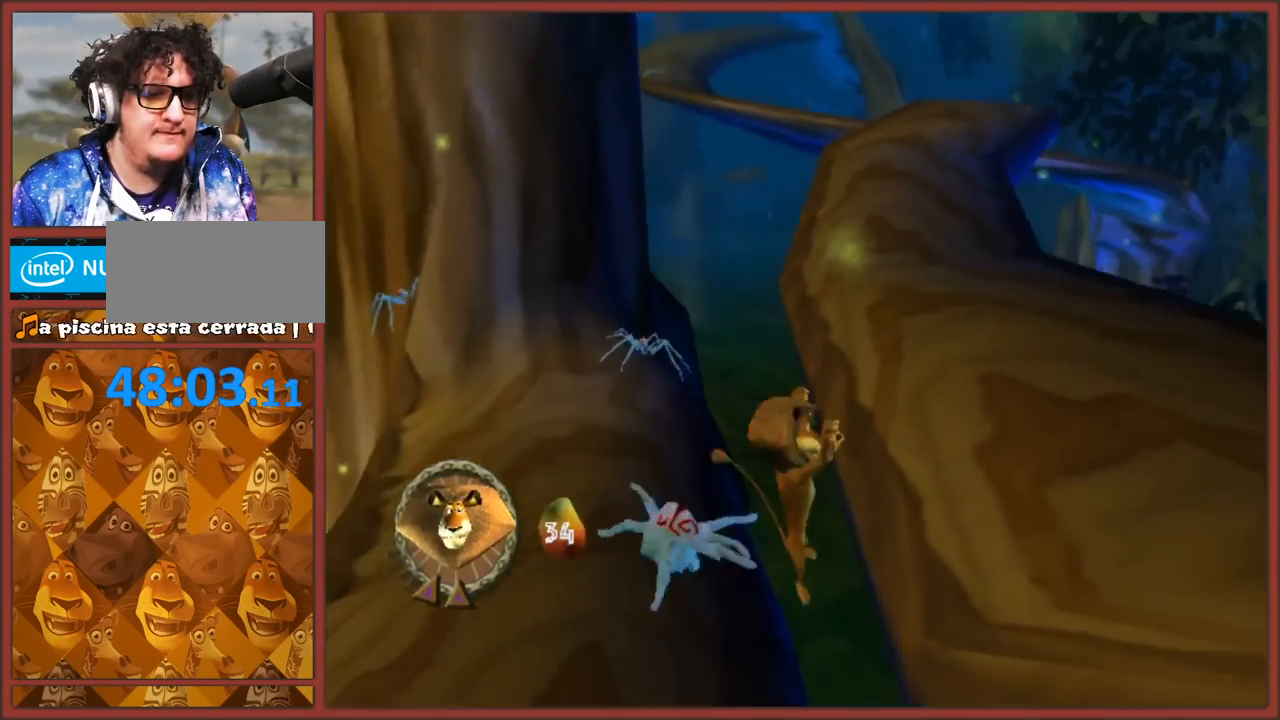
{"buttons": ["A"], "left_stick": "up-left", "right_stick": "center", "events": [[50, "left_stick", "up-right"], [67, "A", "up"], [117, "A", "down"], [200, "left_stick", "down-left"], [217, "A", "up"], [283, "A", "down"], [400, "A", "up"], [467, "A", "down"], [483, "left_stick", "up-left"]]}
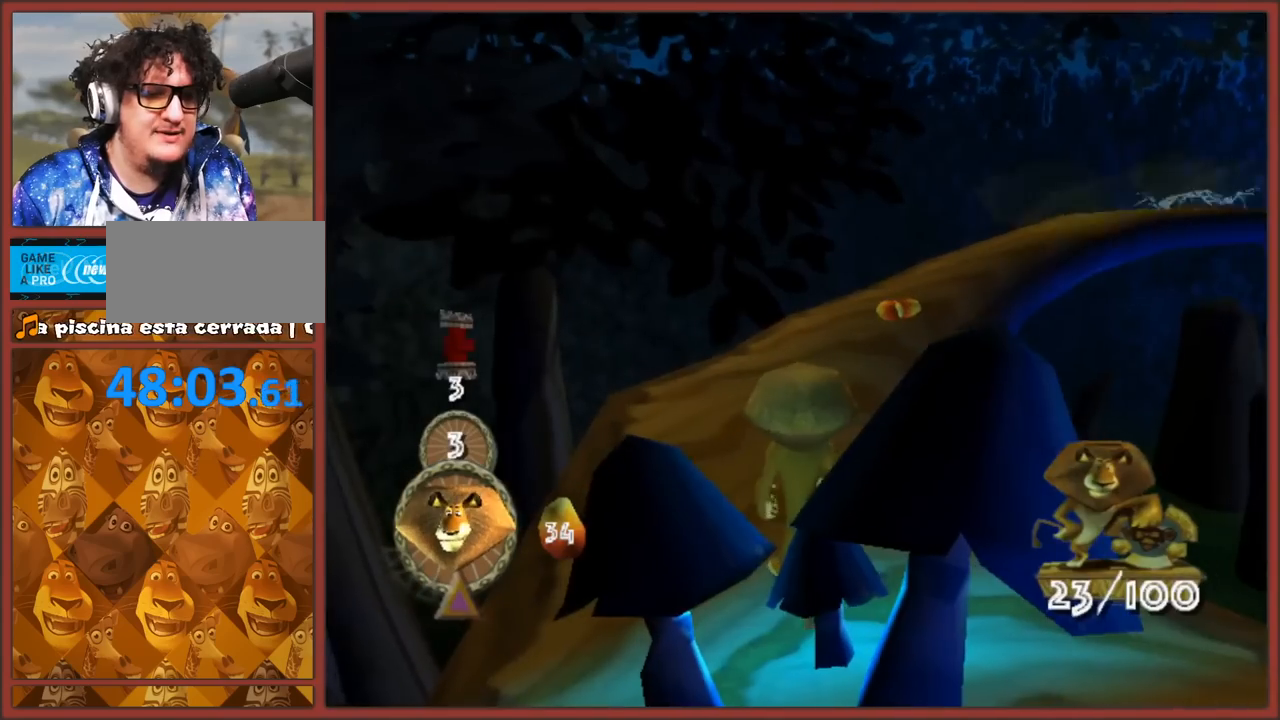
{"buttons": [], "left_stick": "up", "right_stick": "center", "events": [[67, "A", "up"], [167, "left_stick", "center"], [333, "left_stick", "up"]]}
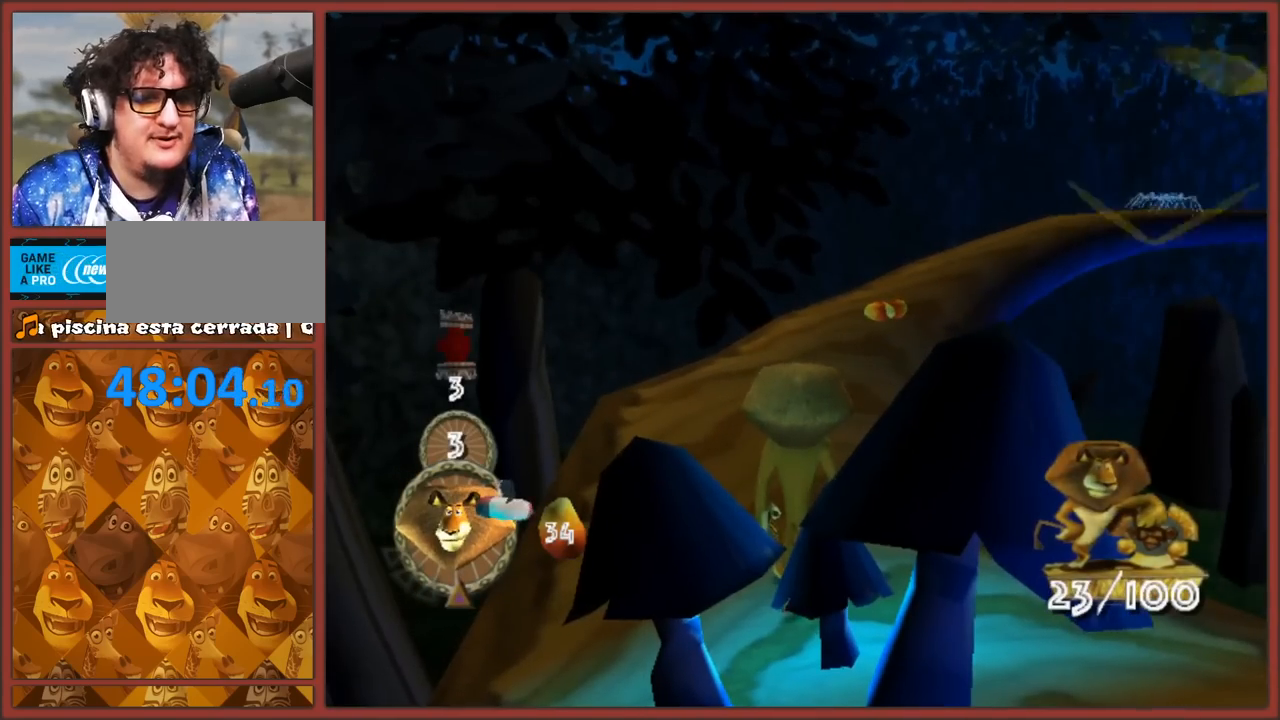
{"buttons": [], "left_stick": "up", "right_stick": "center", "events": [[17, "right_stick", "left"], [433, "right_stick", "center"]]}